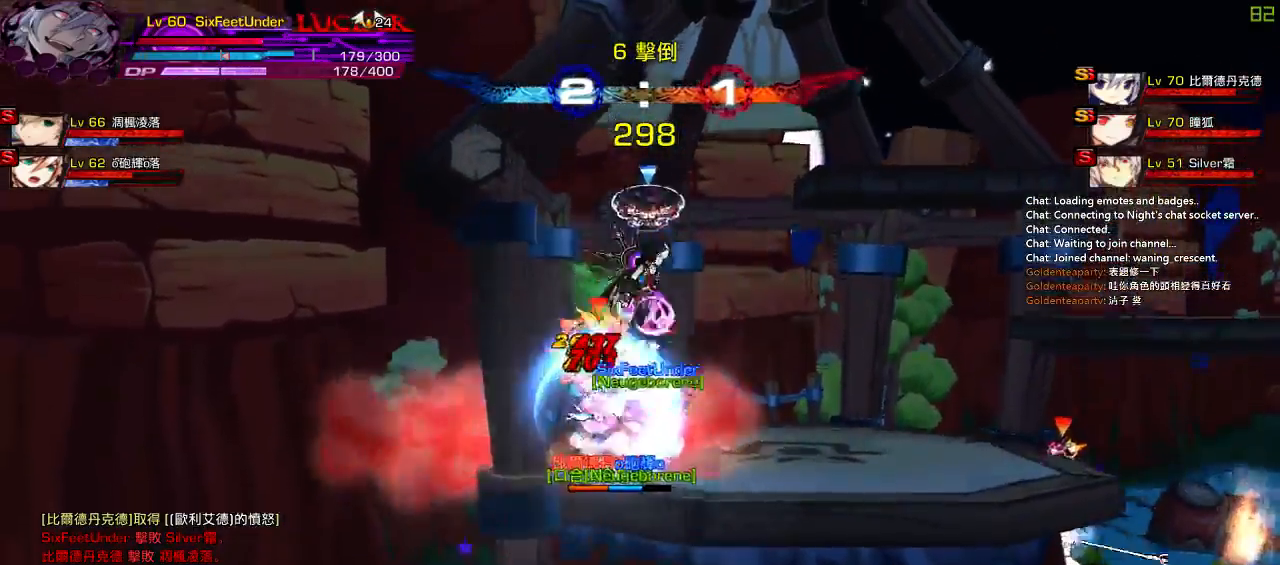
Gameplay with keyboard; each line is a JSON object with the keys held at the frame after it. "events" lists presses ("down") and releases ("up") of "a", "c", "ctrl", "d", "down", "e", "left", "q", "r", "right", "s", "space", "up", "w", "x" and "z" between this image and that frame as [ms after this image, input, new state], when the widget could be followed in between. No other keys are recorded. Mouse input is not recorded.
{"keys": ["down", "left"], "events": [[50, "right", "down"], [217, "up", "down"], [283, "right", "up"], [317, "up", "up"], [417, "down", "down"], [417, "left", "down"]]}
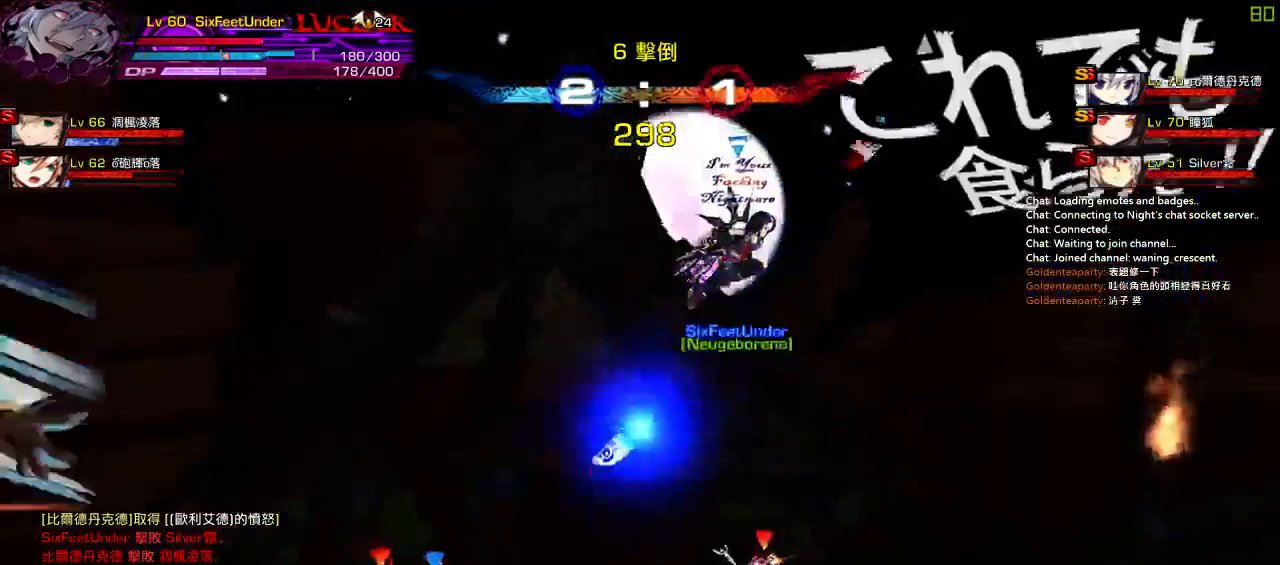
{"keys": [], "events": [[17, "z", "down"], [117, "left", "up"], [117, "z", "up"], [250, "ctrl", "down"], [250, "down", "up"], [317, "ctrl", "up"]]}
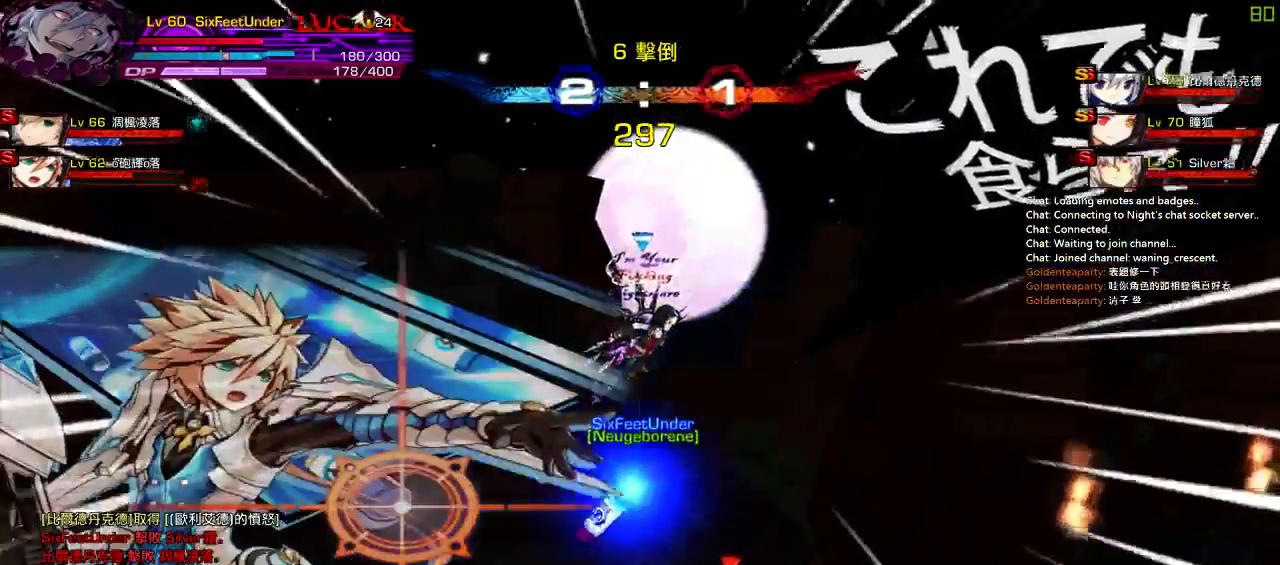
{"keys": ["down", "left"], "events": [[317, "left", "down"], [350, "down", "down"], [383, "down", "up"], [483, "down", "down"]]}
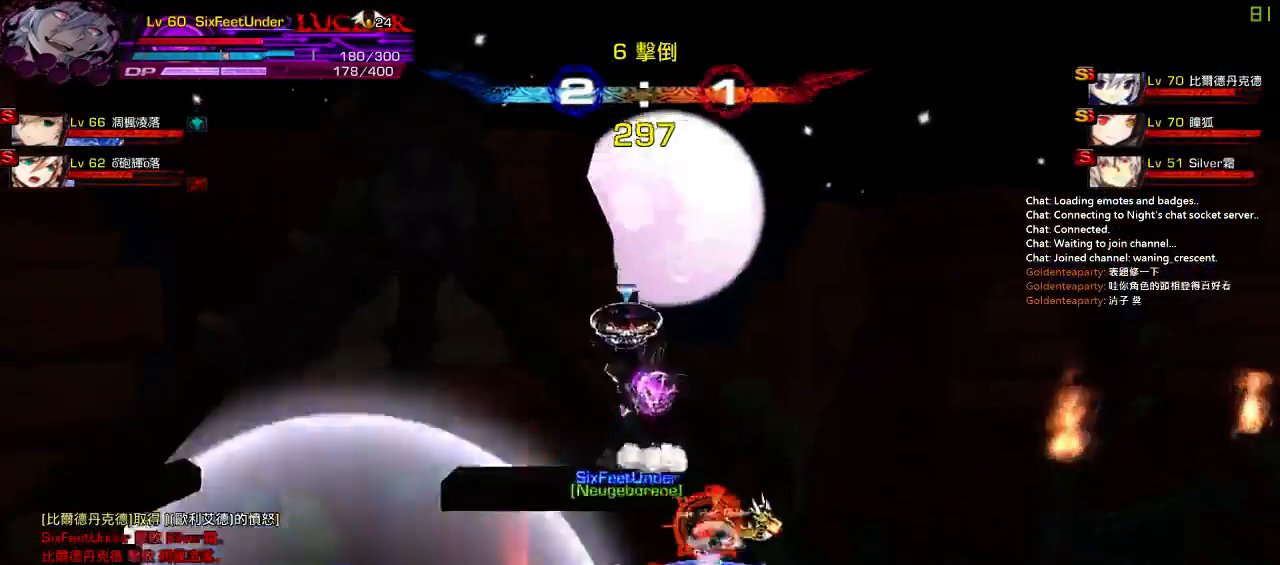
{"keys": ["ctrl"], "events": [[250, "ctrl", "down"], [250, "down", "up"], [283, "left", "up"], [350, "ctrl", "up"], [417, "ctrl", "down"]]}
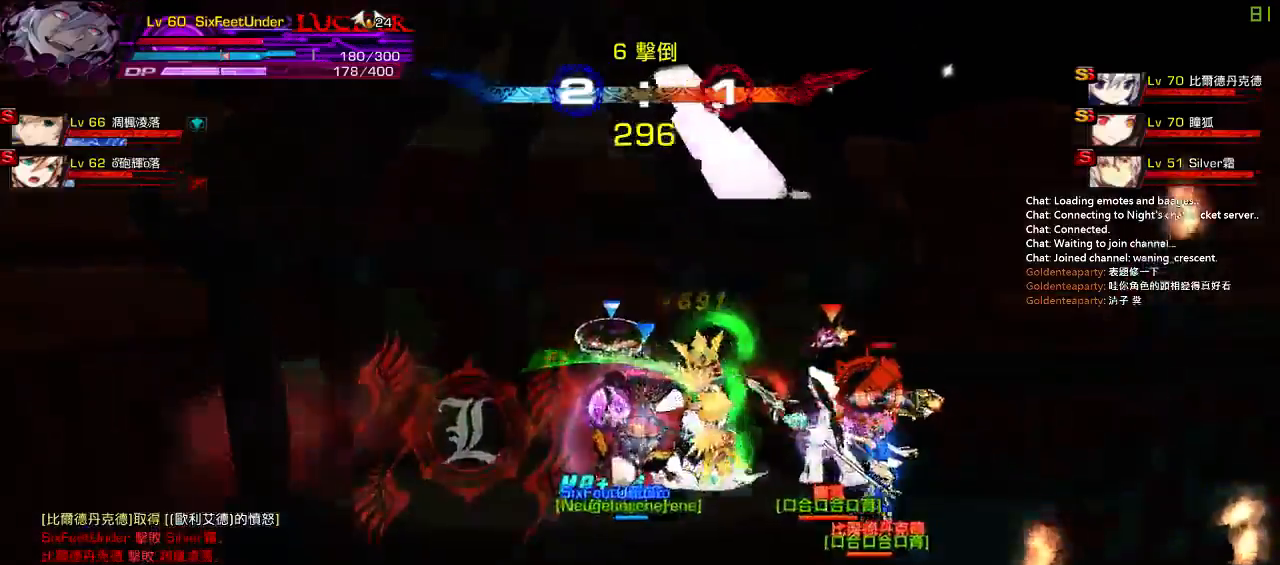
{"keys": ["left"], "events": [[17, "ctrl", "up"], [17, "right", "down"], [83, "ctrl", "down"], [150, "ctrl", "up"], [250, "ctrl", "down"], [250, "right", "up"], [317, "ctrl", "up"], [483, "left", "down"]]}
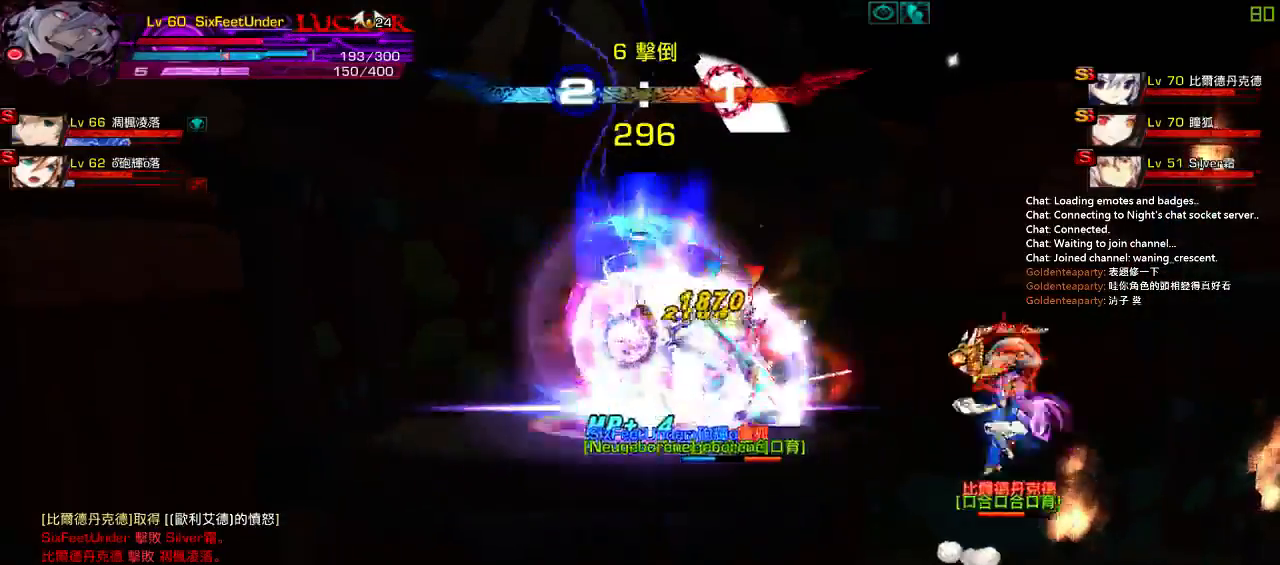
{"keys": ["right", "up"], "events": [[50, "right", "down"], [50, "up", "down"], [83, "left", "up"], [100, "right", "up"], [100, "up", "up"], [200, "right", "down"], [333, "up", "down"]]}
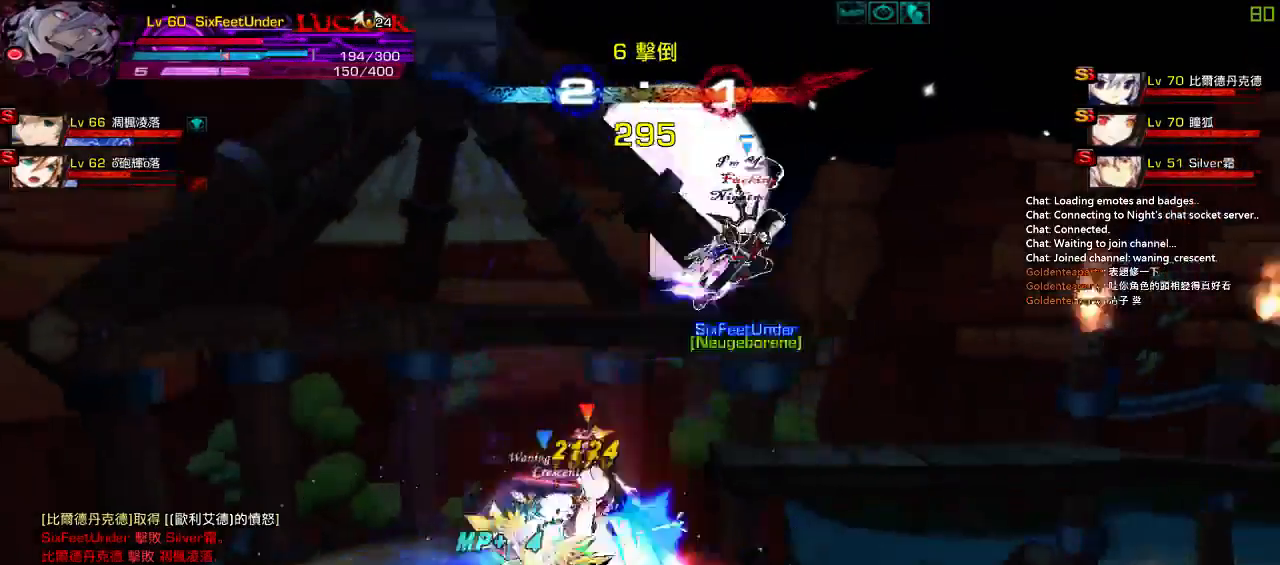
{"keys": ["s"], "events": [[33, "up", "up"], [100, "right", "up"], [133, "left", "down"], [200, "down", "down"], [217, "z", "down"], [333, "z", "up"], [367, "down", "up"], [367, "left", "up"], [467, "s", "down"]]}
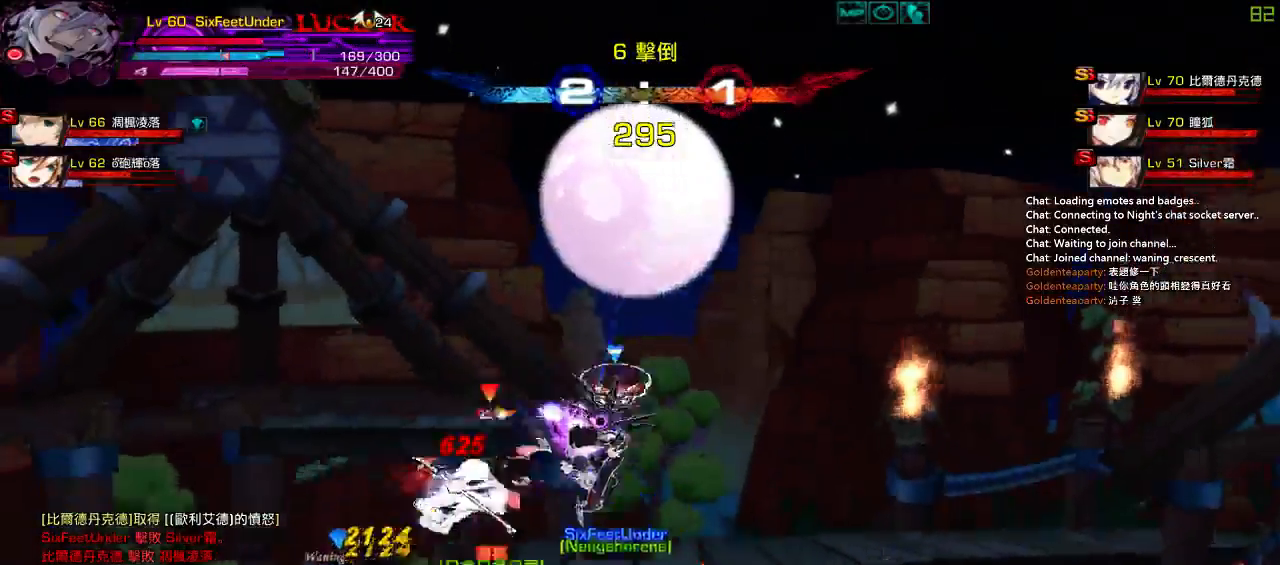
{"keys": [], "events": [[433, "s", "up"]]}
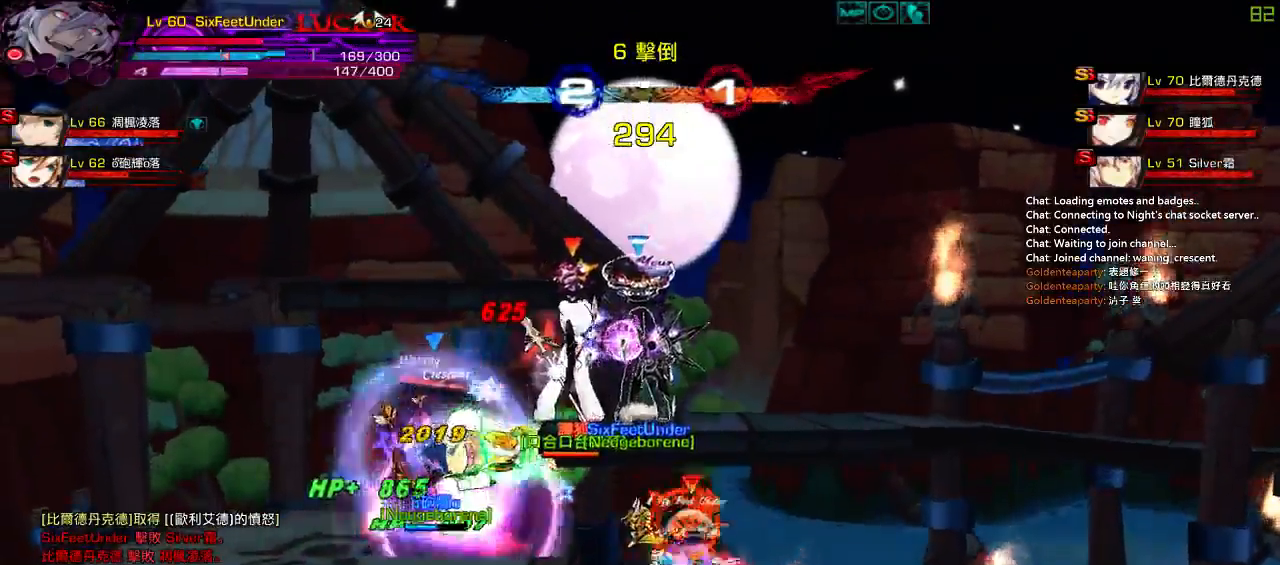
{"keys": ["left"], "events": [[200, "right", "down"], [267, "left", "down"], [300, "right", "up"], [400, "z", "down"], [500, "z", "up"]]}
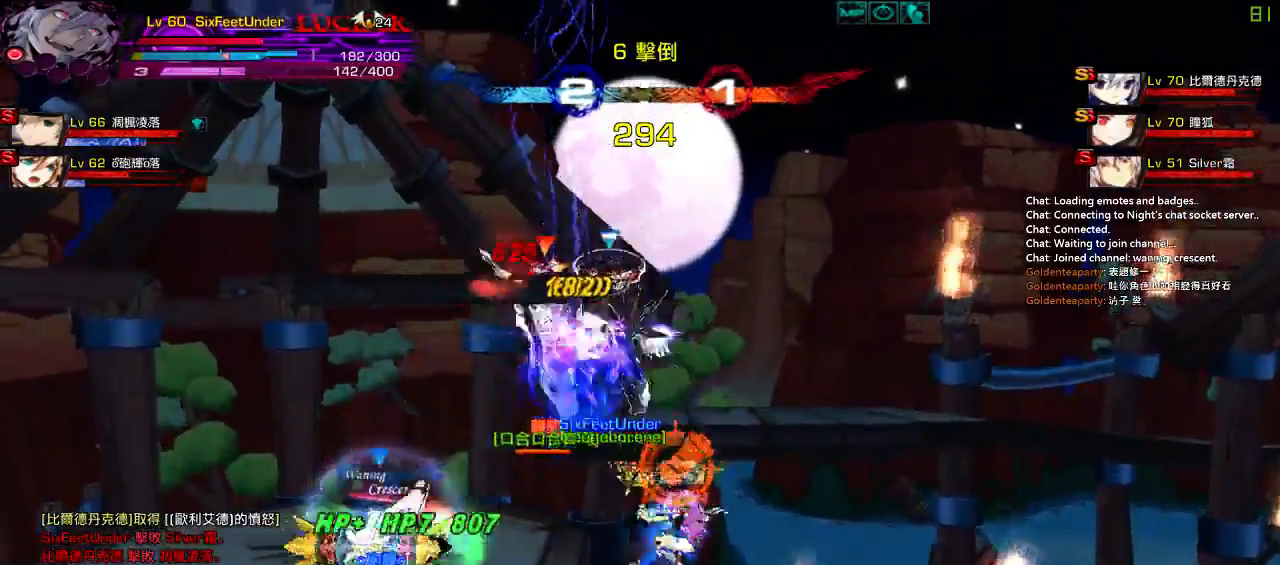
{"keys": ["x"], "events": [[33, "s", "down"], [100, "s", "up"], [167, "s", "down"], [200, "left", "up"], [300, "s", "up"], [467, "x", "down"]]}
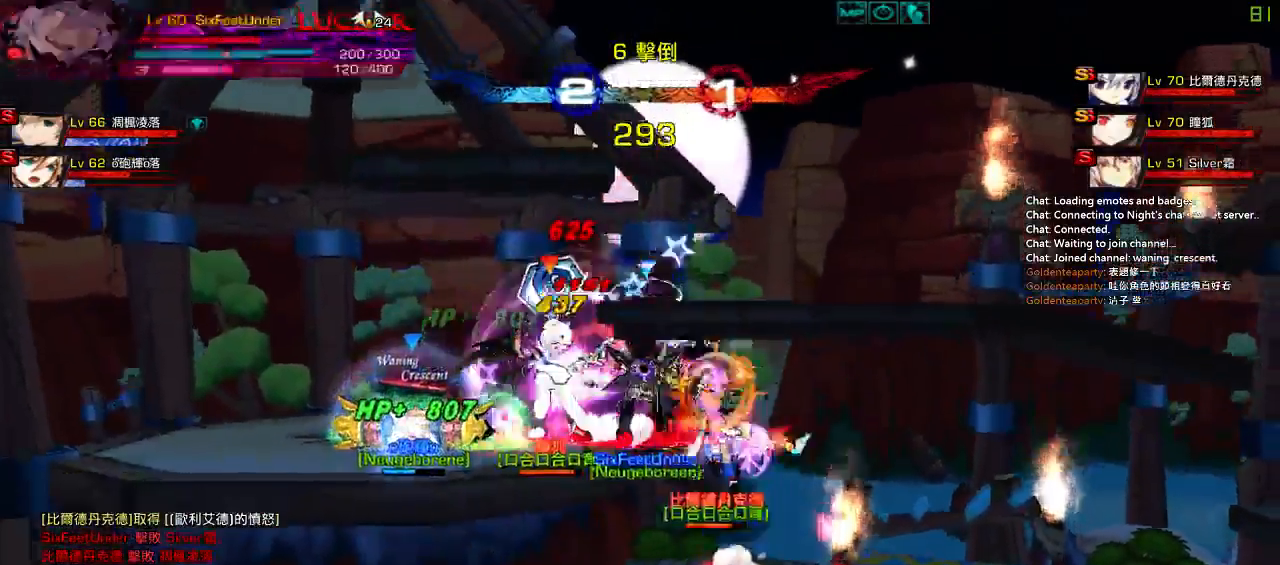
{"keys": [], "events": [[100, "x", "up"], [167, "x", "down"], [267, "x", "up"], [367, "x", "down"], [500, "x", "up"]]}
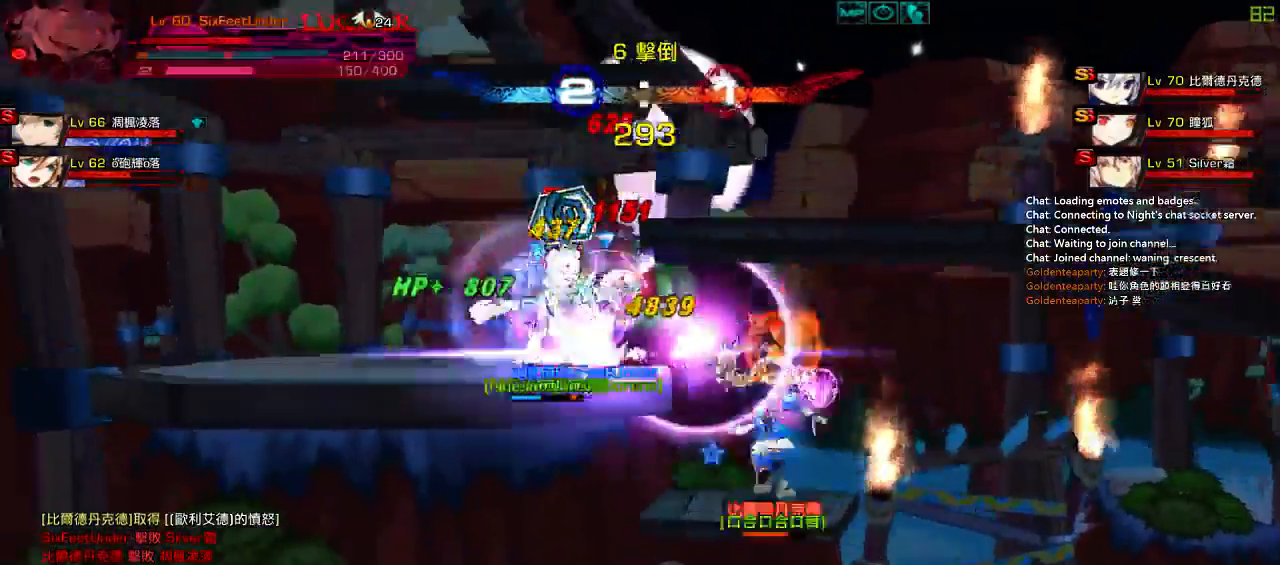
{"keys": [], "events": [[67, "x", "down"], [200, "x", "up"], [267, "x", "down"], [400, "x", "up"]]}
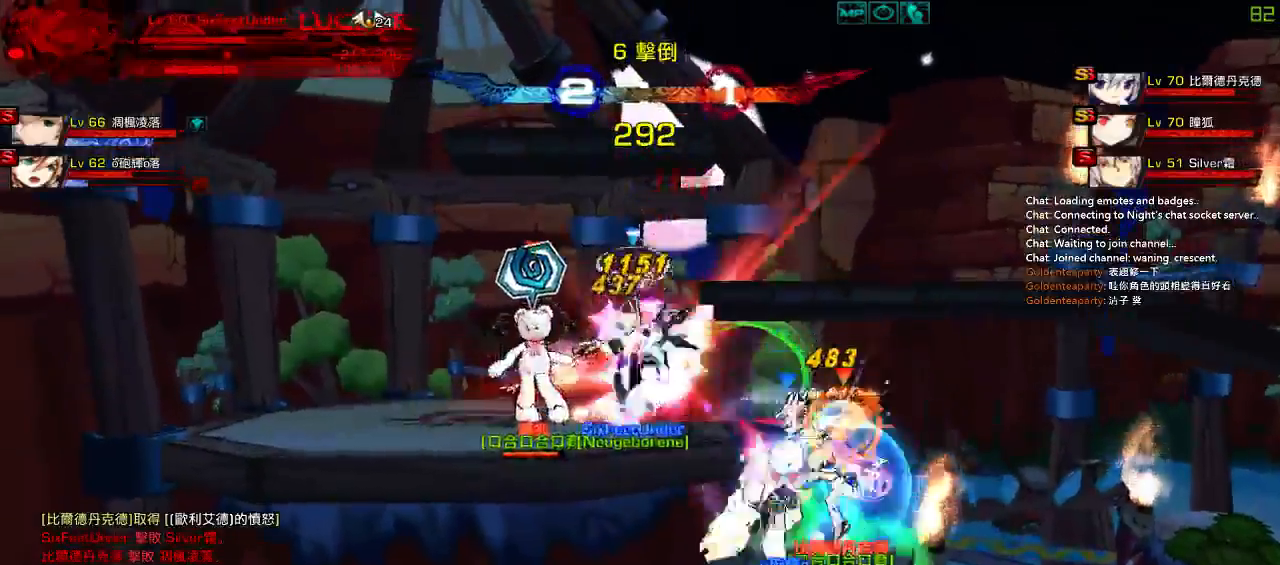
{"keys": ["left"], "events": [[467, "left", "down"]]}
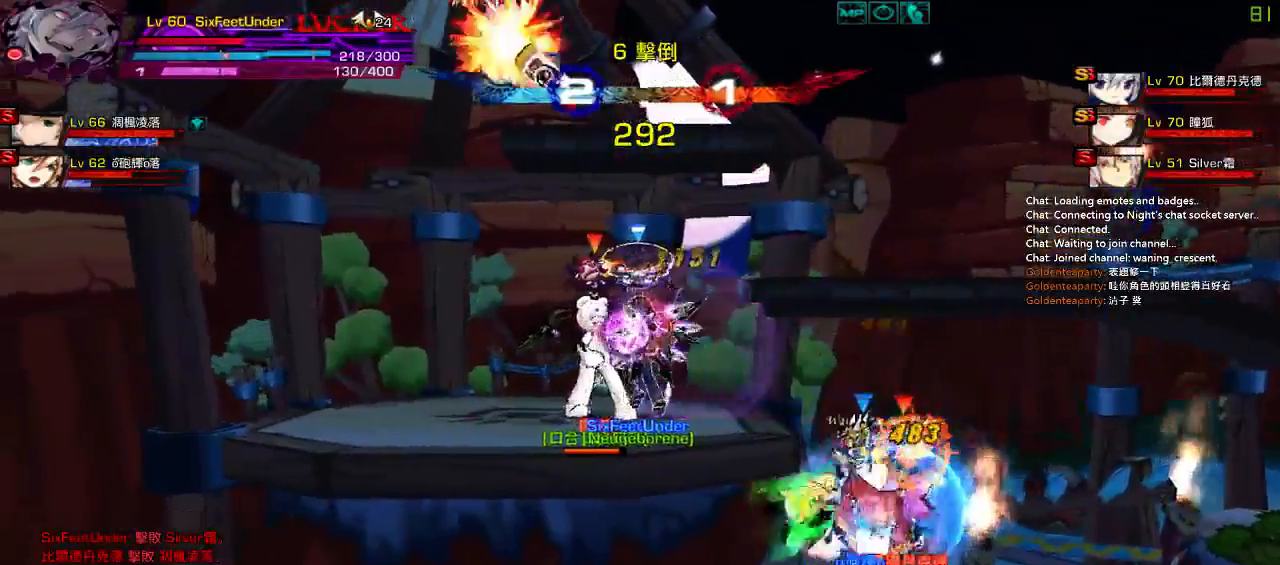
{"keys": ["left"], "events": [[67, "x", "down"], [167, "x", "up"]]}
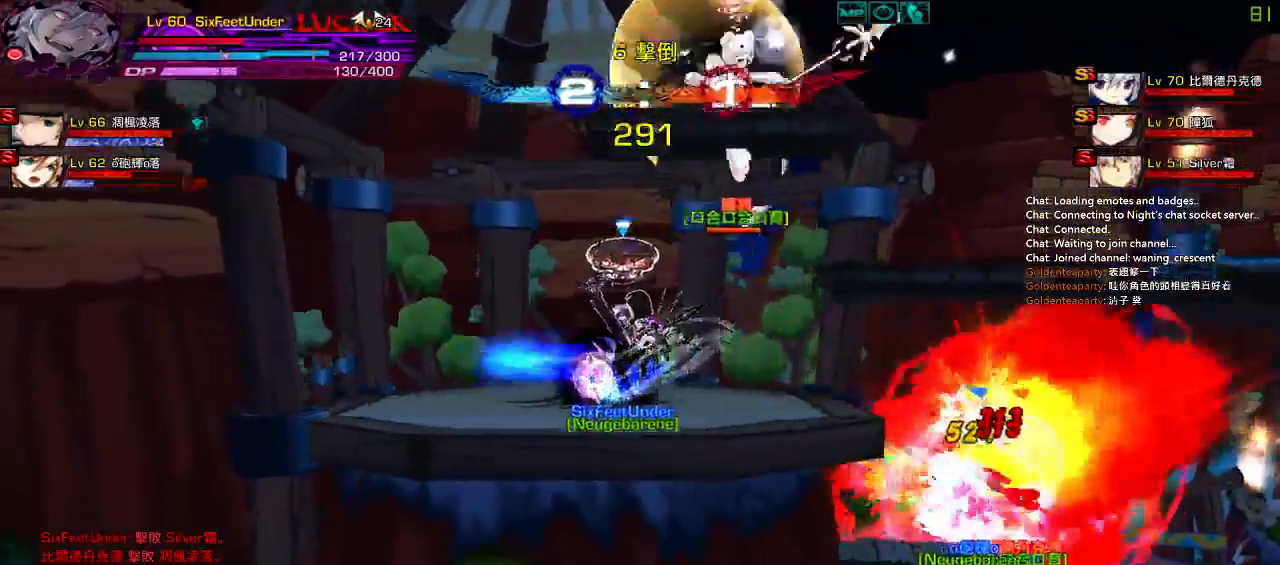
{"keys": ["left", "up"], "events": [[33, "left", "up"], [233, "right", "down"], [267, "up", "down"], [300, "left", "down"], [300, "right", "up"], [367, "left", "up"], [367, "up", "up"], [433, "left", "down"], [500, "up", "down"]]}
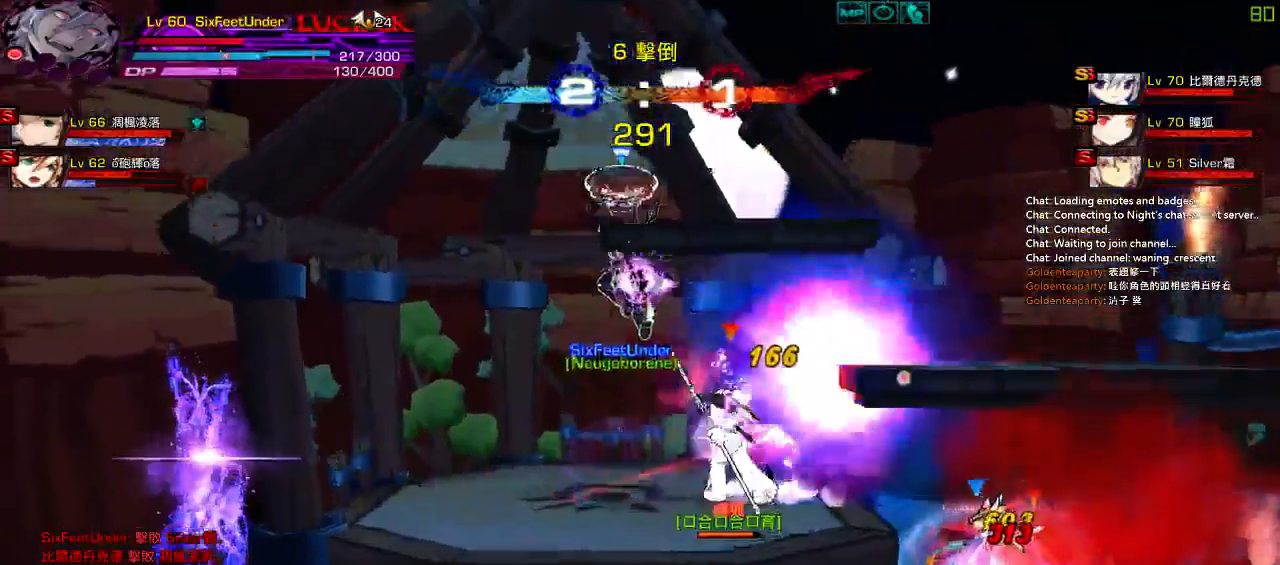
{"keys": ["right"], "events": [[67, "left", "up"], [100, "up", "up"], [183, "right", "down"], [200, "down", "down"], [267, "z", "down"], [333, "down", "up"], [333, "right", "up"], [433, "right", "down"], [433, "z", "up"]]}
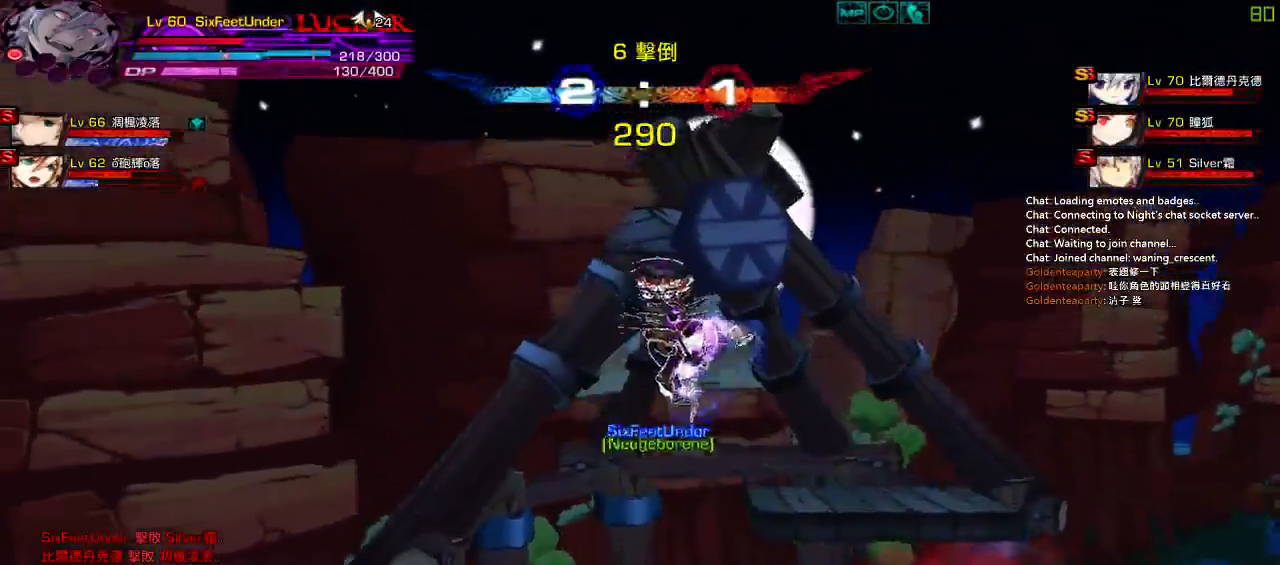
{"keys": ["z"], "events": [[67, "z", "down"], [167, "z", "up"], [267, "z", "down"], [367, "z", "up"], [433, "right", "up"], [467, "z", "down"]]}
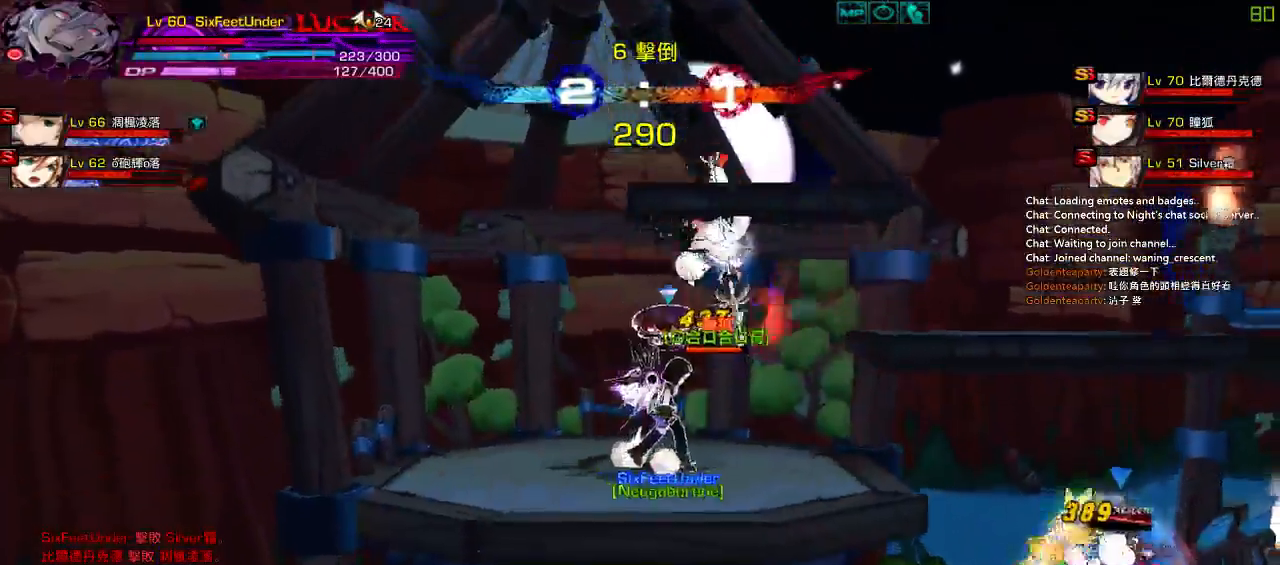
{"keys": ["left"], "events": [[67, "z", "up"], [133, "z", "down"], [267, "z", "up"], [500, "left", "down"]]}
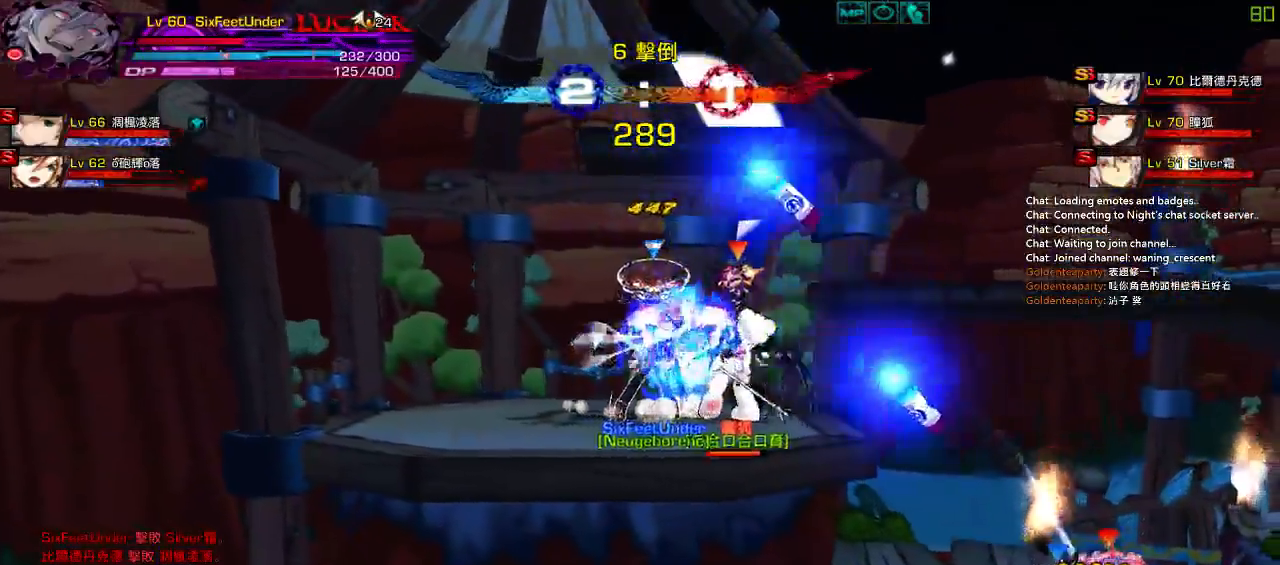
{"keys": ["c", "right"], "events": [[67, "right", "down"], [133, "left", "up"], [200, "z", "down"], [333, "c", "down"], [367, "z", "up"], [433, "c", "up"], [500, "c", "down"]]}
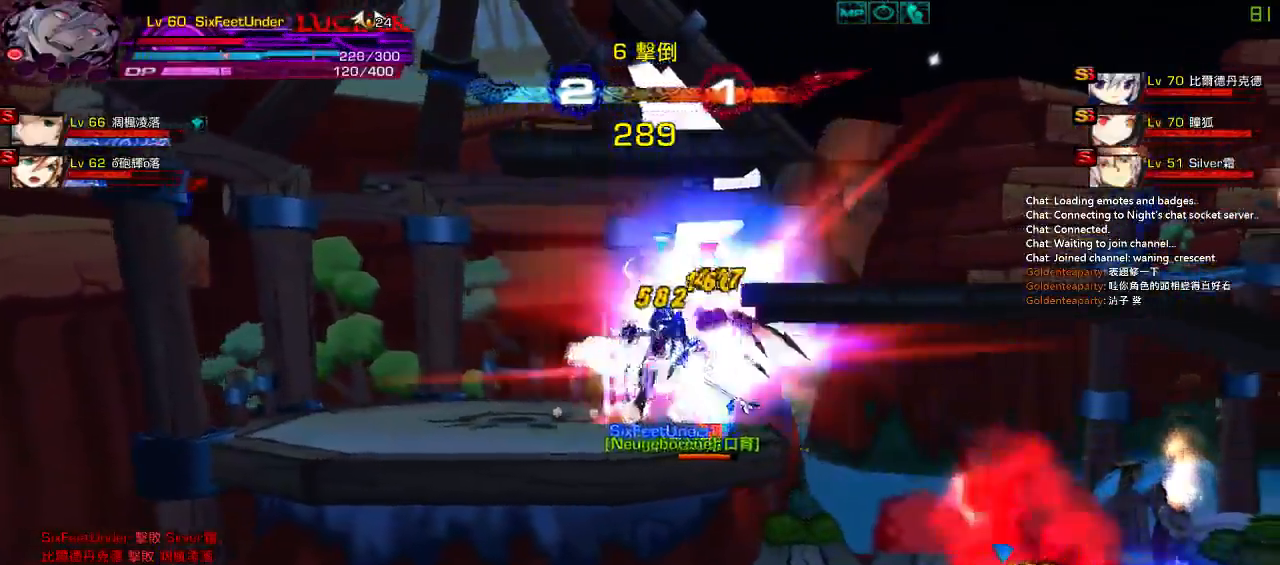
{"keys": ["left", "right"], "events": [[33, "right", "up"], [117, "c", "up"], [383, "left", "down"], [483, "right", "down"]]}
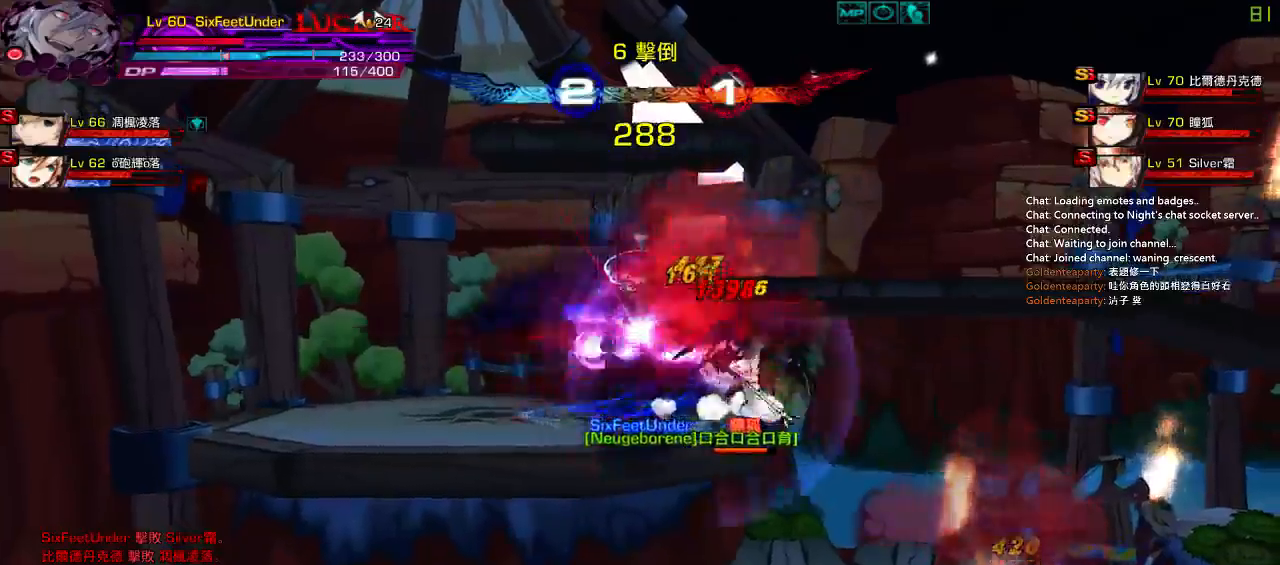
{"keys": ["right"], "events": [[17, "left", "up"], [17, "z", "down"], [183, "c", "down"], [250, "z", "up"], [283, "c", "up"]]}
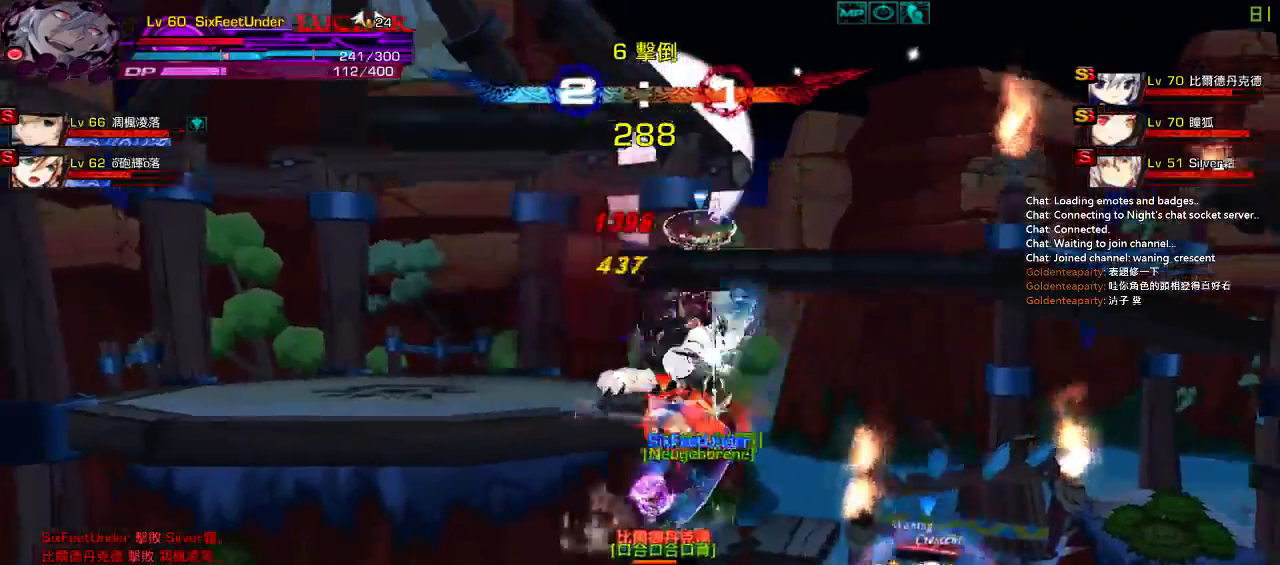
{"keys": ["x"], "events": [[17, "right", "up"], [83, "x", "down"], [183, "x", "up"], [283, "x", "down"], [383, "x", "up"], [450, "x", "down"]]}
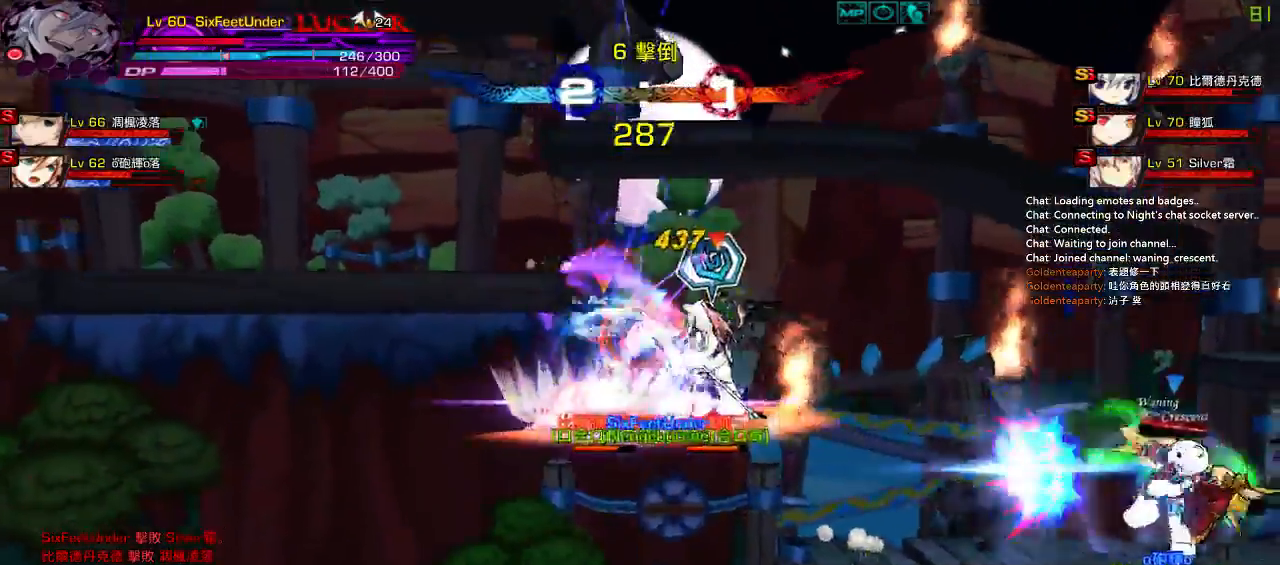
{"keys": [], "events": [[83, "x", "up"]]}
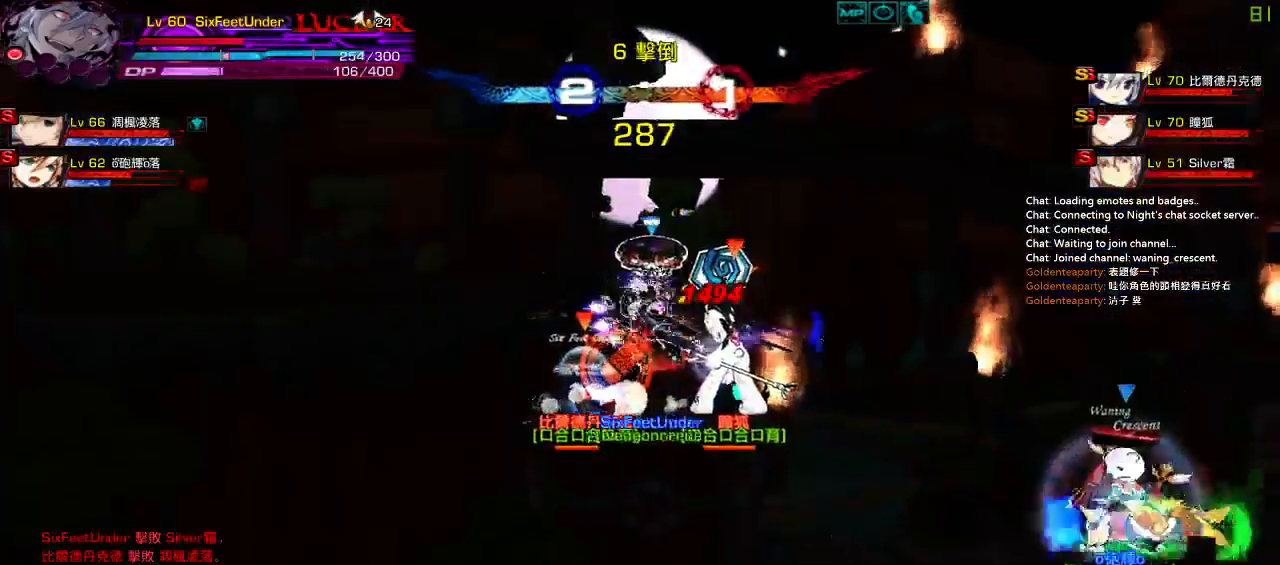
{"keys": [], "events": [[17, "left", "down"], [117, "right", "down"], [150, "left", "up"], [217, "r", "down"], [317, "r", "up"], [383, "r", "down"], [417, "right", "up"], [450, "r", "up"]]}
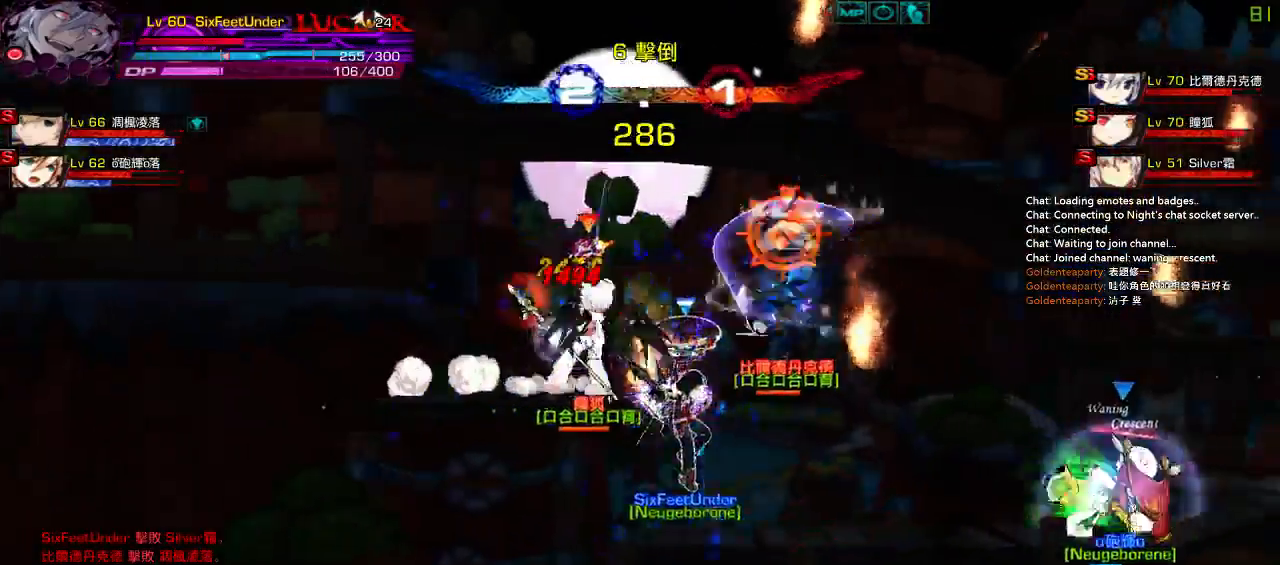
{"keys": [], "events": [[283, "r", "down"], [383, "r", "up"]]}
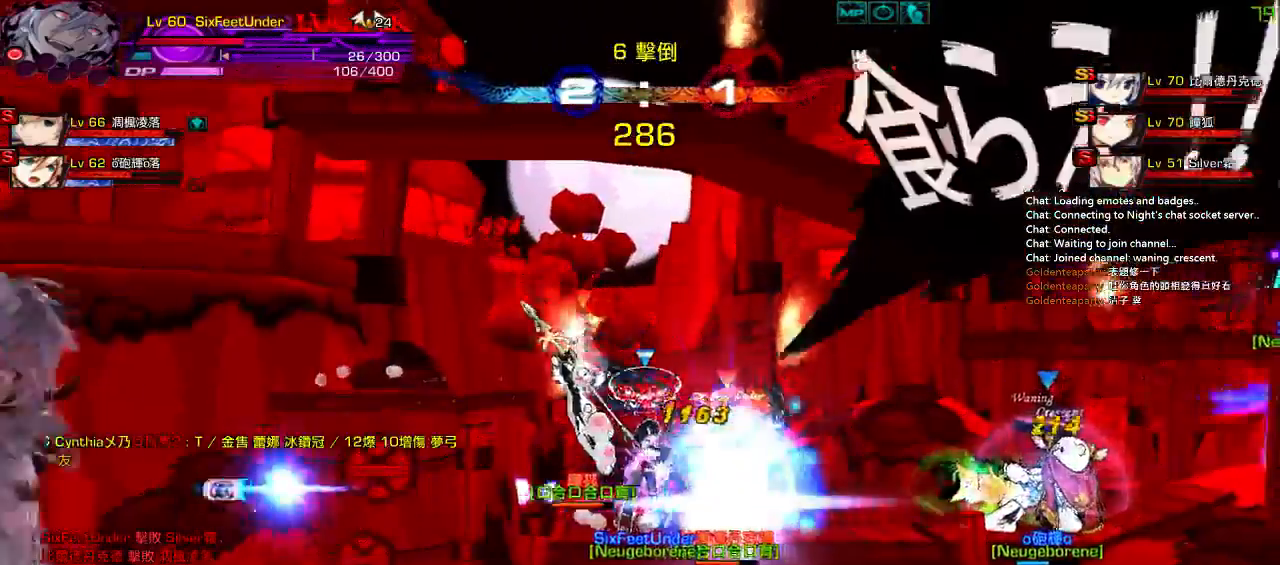
{"keys": [], "events": []}
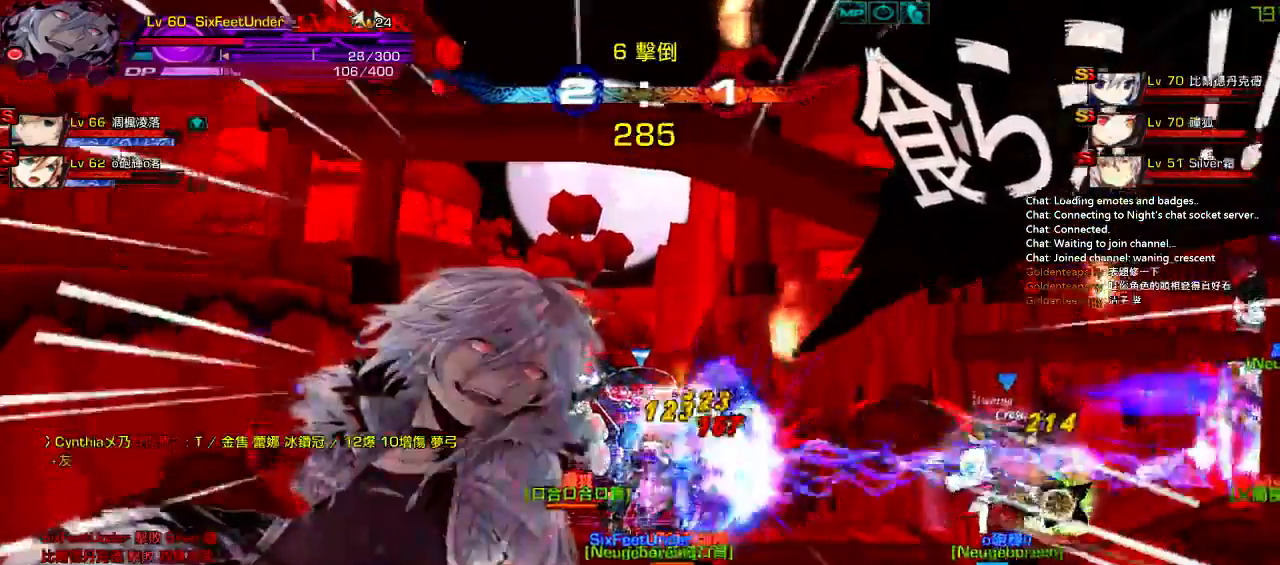
{"keys": [], "events": []}
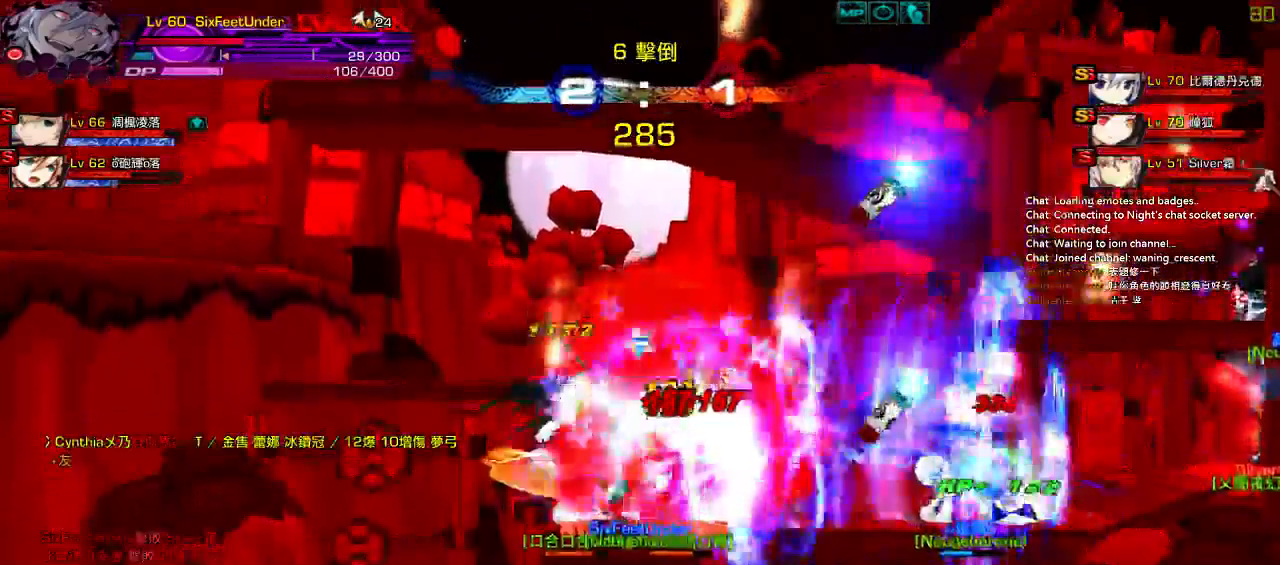
{"keys": [], "events": [[150, "x", "down"], [267, "x", "up"], [333, "x", "down"], [467, "x", "up"]]}